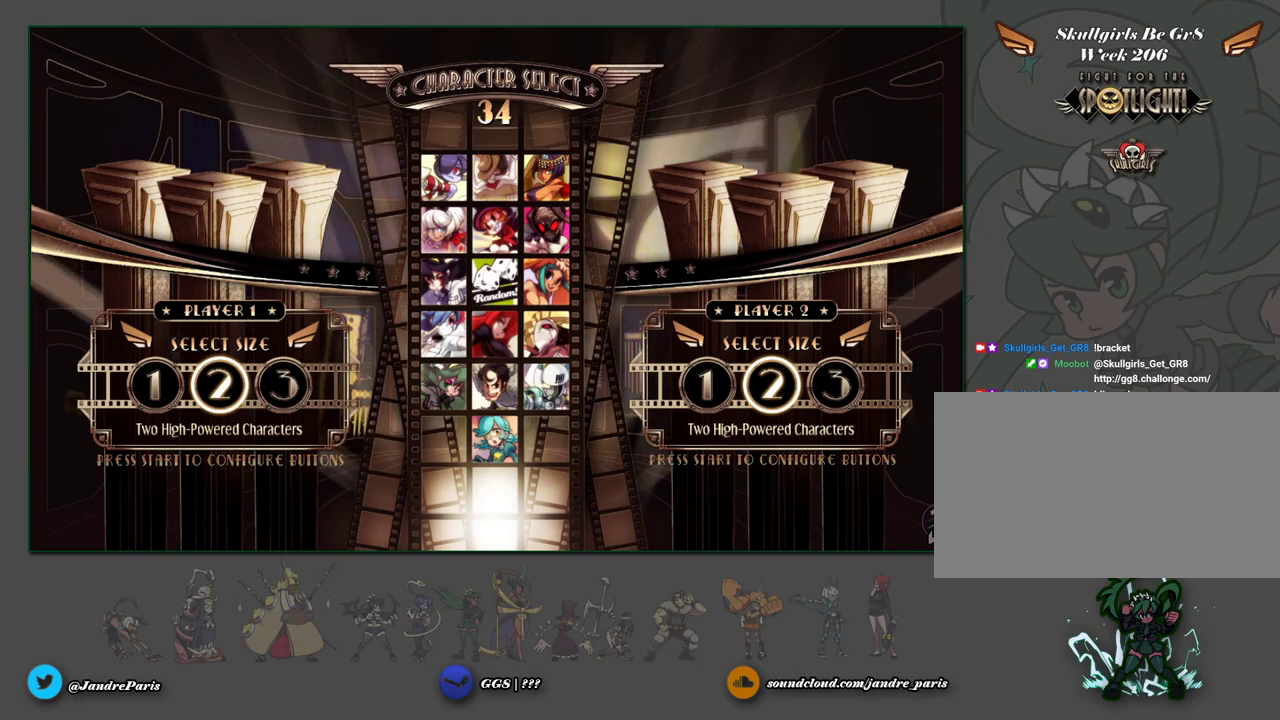
Gameplay with a controller (arcade stick); each line is a JSON object with the inputs held at the frame after it. "events" lists button and stick changes between this image and that frame as [ms after this image, input, new state], when the widget could be followed in between. Not read: HOME L3 R3 left_stick other_buttons.
{"buttons": [], "events": [[217, "HK", "down"], [317, "HK", "up"]]}
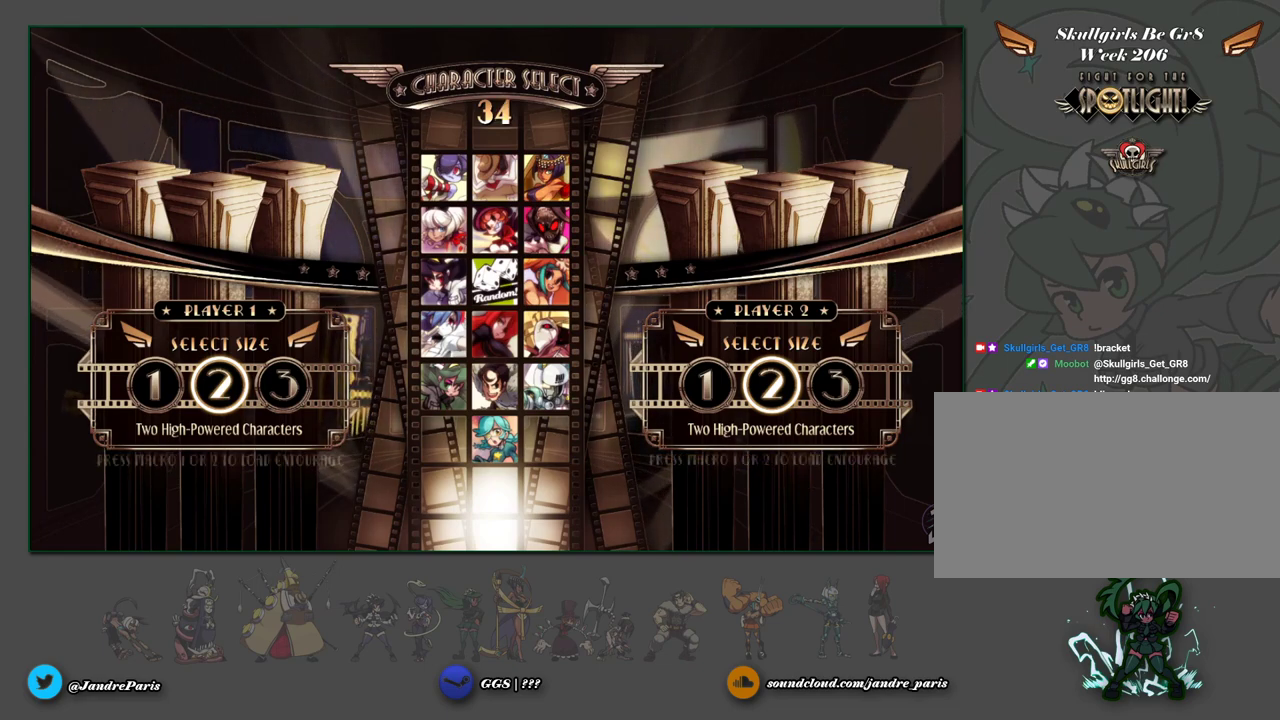
{"buttons": [], "events": []}
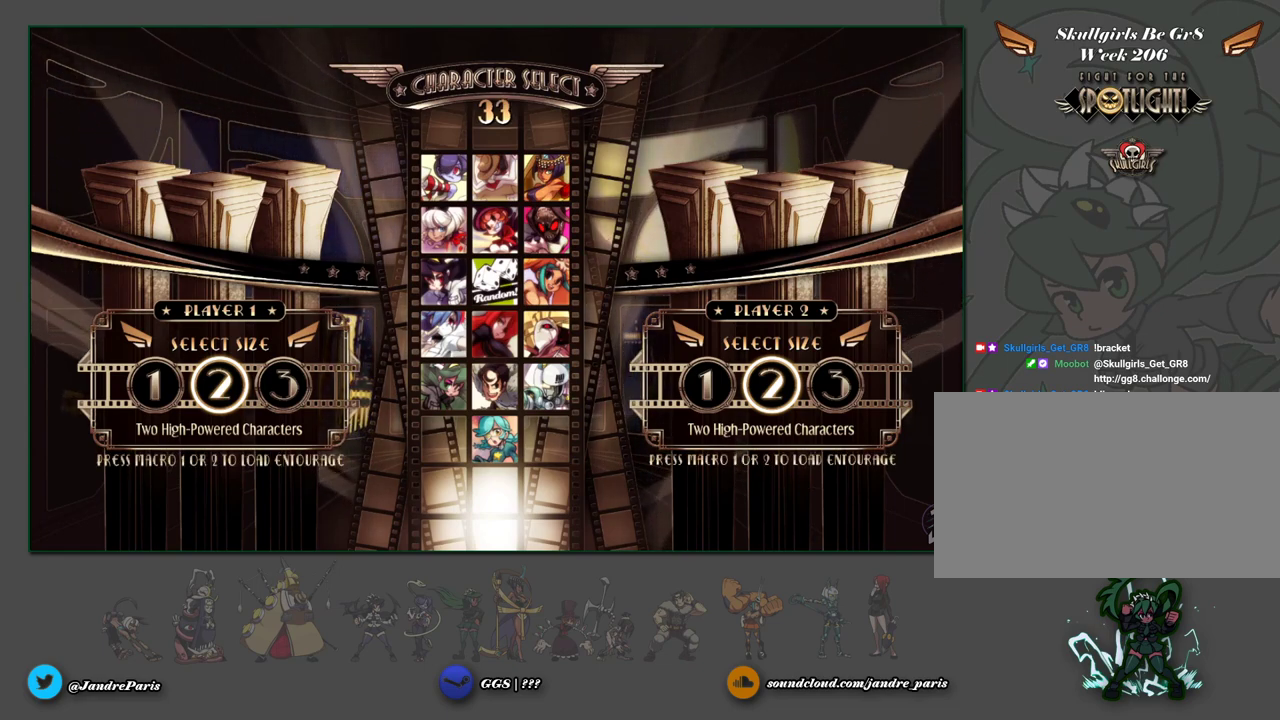
{"buttons": [], "events": [[183, "HP", "down"], [183, "MP", "down"], [350, "HP", "up"], [350, "MP", "up"]]}
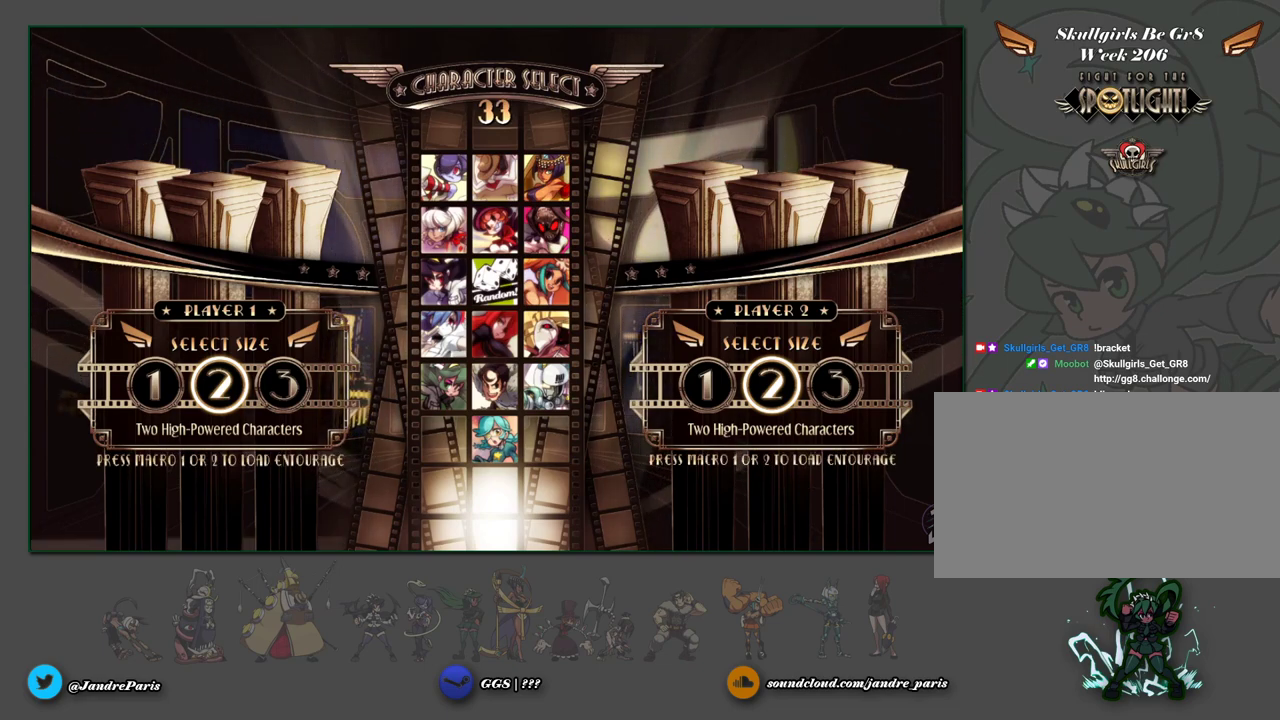
{"buttons": ["HP", "MP"], "events": [[217, "HK", "down"], [267, "HK", "up"], [483, "HP", "down"], [483, "MP", "down"]]}